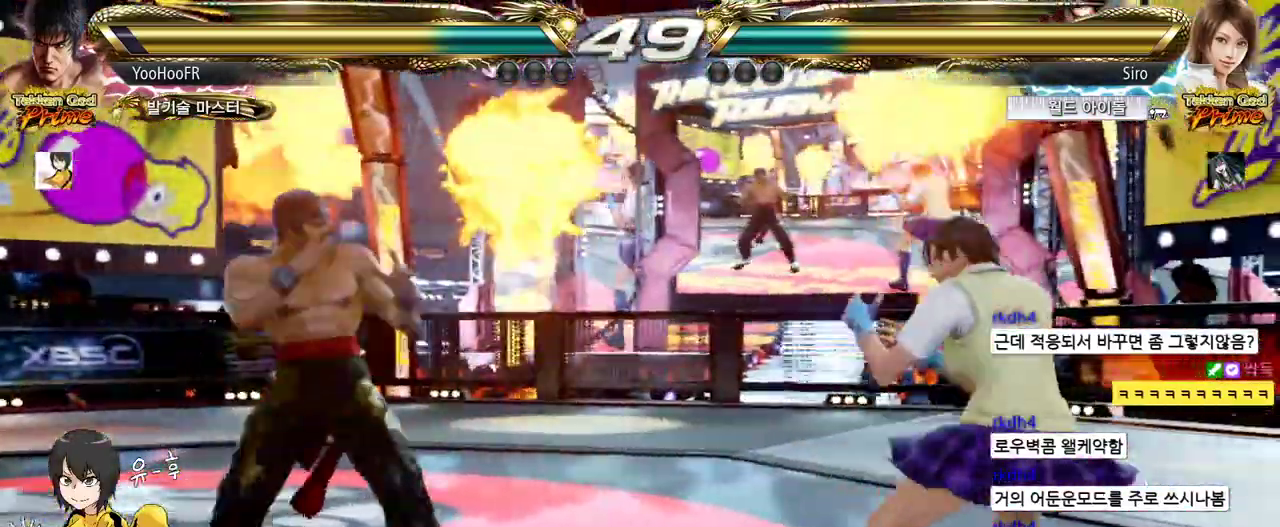
Gameplay with a controller (arcade stick); each line is a JSON object with the inputs held at the frame after it. "events" lists button and stick changes between this image and that frame as [ms after this image, input, new state], when the widget could be followed in between. Not read: L3 R3.
{"buttons": [], "left_stick": "up", "events": [[50, "left_stick", "down-left"], [217, "left_stick", "left"], [483, "left_stick", "up"]]}
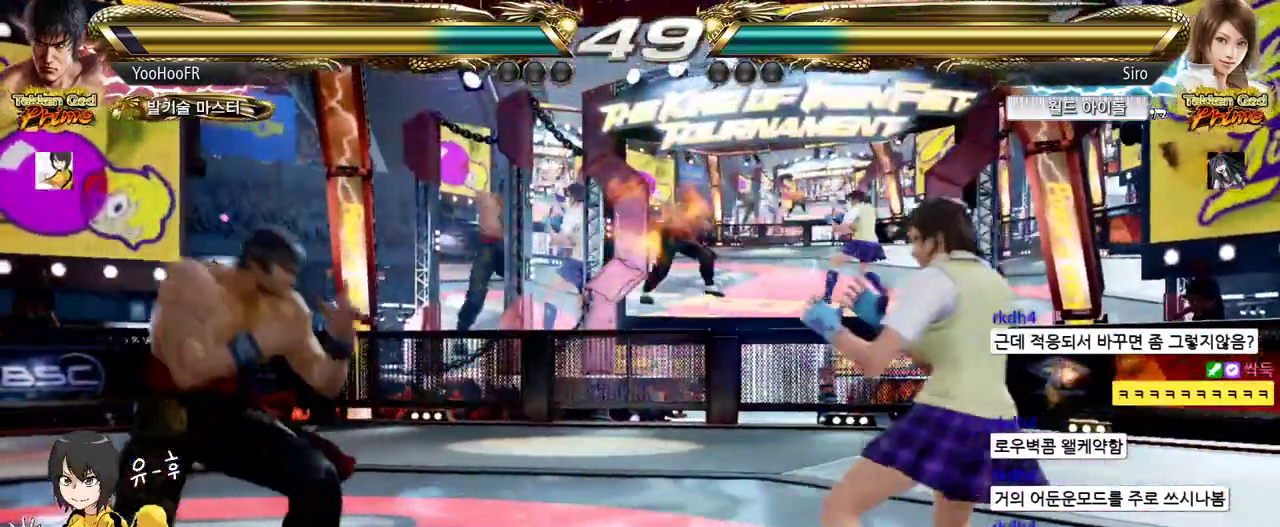
{"buttons": [], "left_stick": "left", "events": [[267, "left_stick", "center"], [350, "left_stick", "left"], [417, "left_stick", "center"], [500, "left_stick", "left"]]}
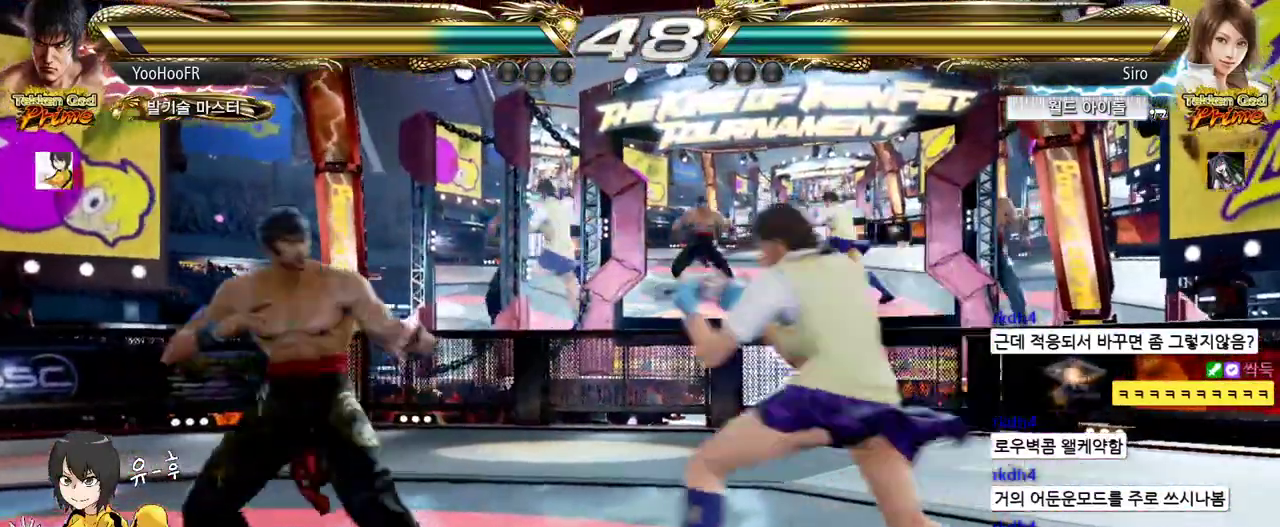
{"buttons": ["CIRCLE"], "left_stick": "center", "events": [[67, "left_stick", "center"], [150, "left_stick", "up"], [217, "left_stick", "center"], [317, "left_stick", "up"], [450, "left_stick", "center"], [500, "CIRCLE", "down"]]}
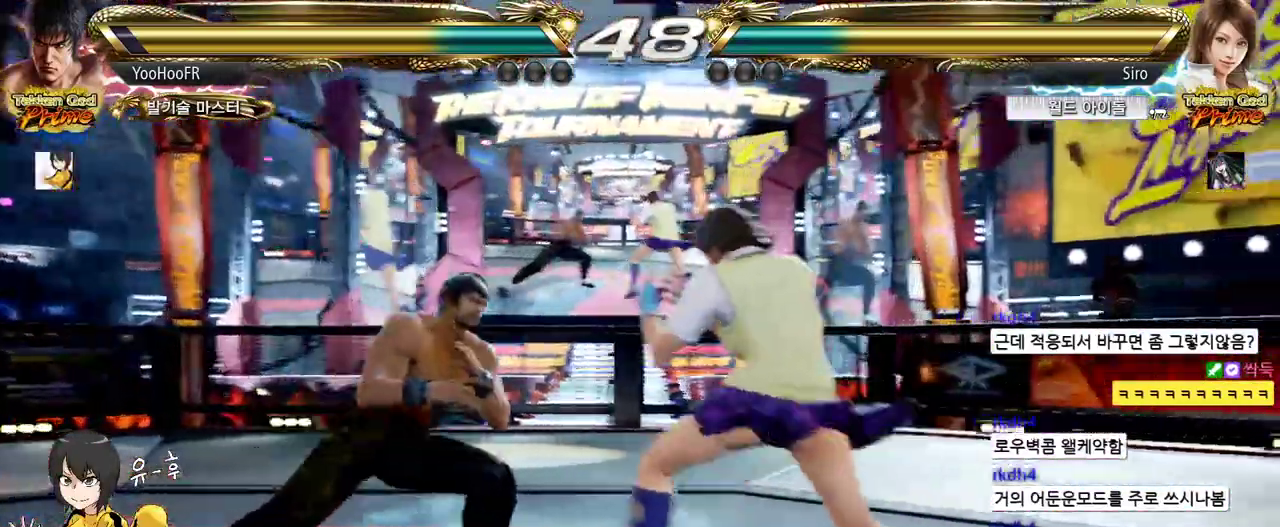
{"buttons": [], "left_stick": "center", "events": [[83, "CIRCLE", "up"]]}
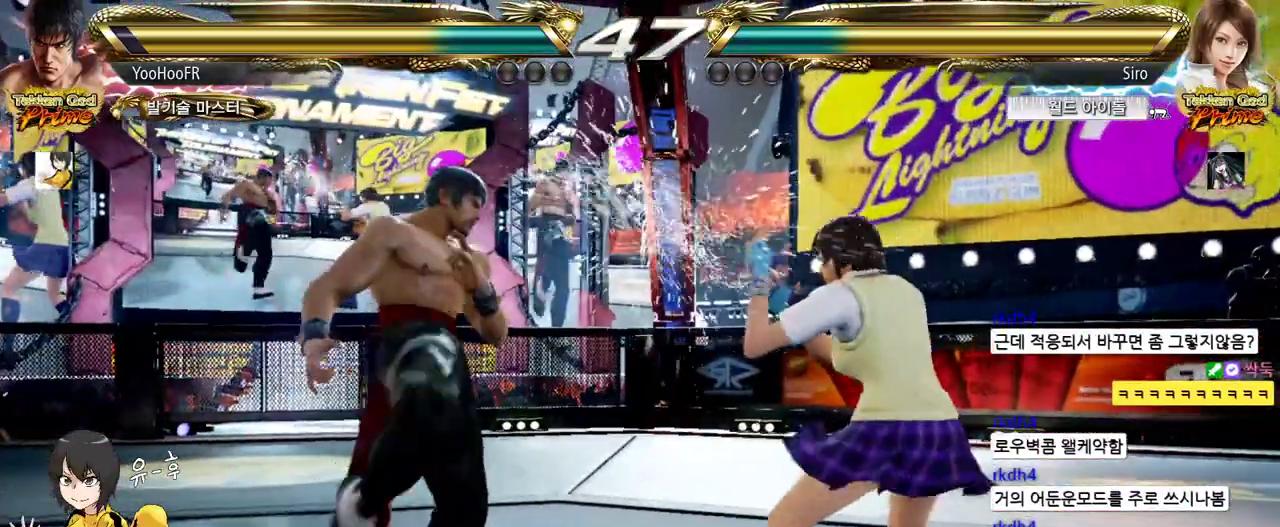
{"buttons": ["TRIANGLE"], "left_stick": "center", "events": [[200, "SQUARE", "down"], [283, "TRIANGLE", "down"], [317, "SQUARE", "up"], [383, "TRIANGLE", "up"], [483, "TRIANGLE", "down"]]}
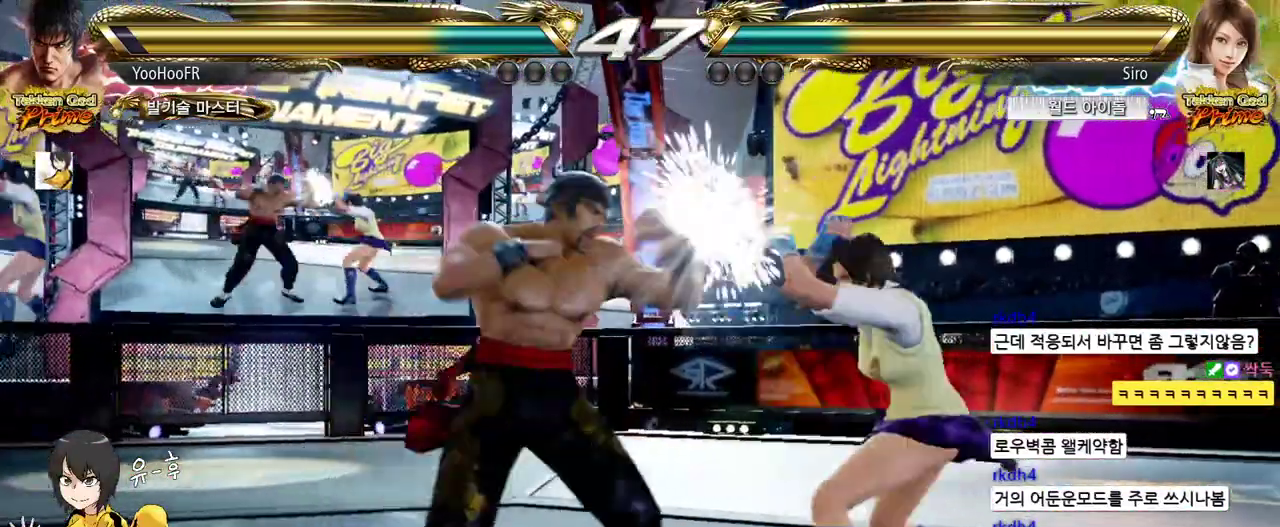
{"buttons": [], "left_stick": "center", "events": [[100, "TRIANGLE", "up"]]}
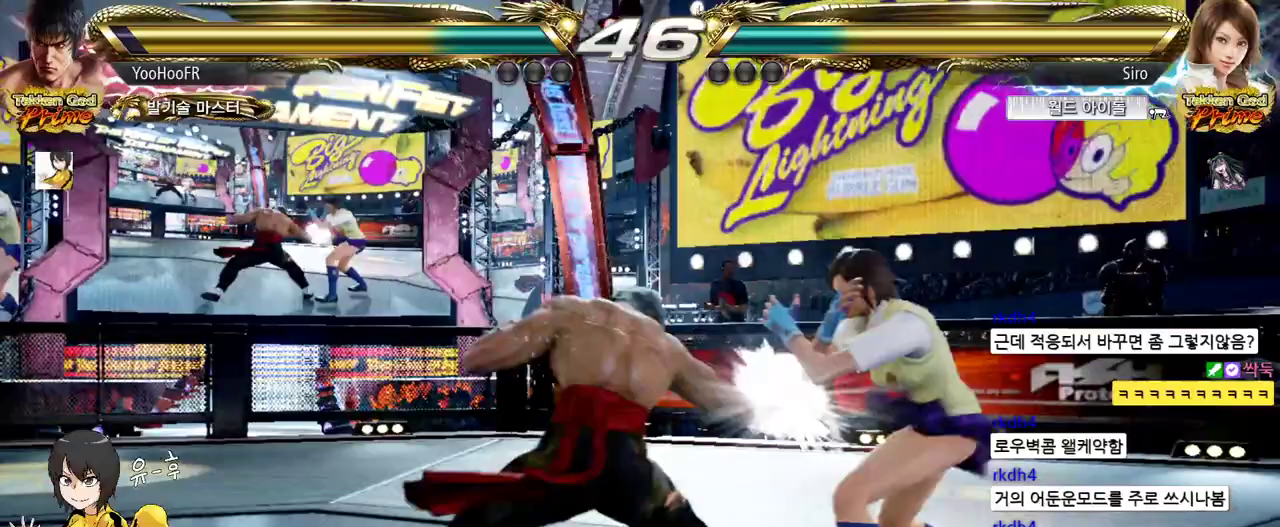
{"buttons": [], "left_stick": "center", "events": [[133, "TRIANGLE", "down"], [217, "TRIANGLE", "up"], [267, "TRIANGLE", "down"], [433, "TRIANGLE", "up"]]}
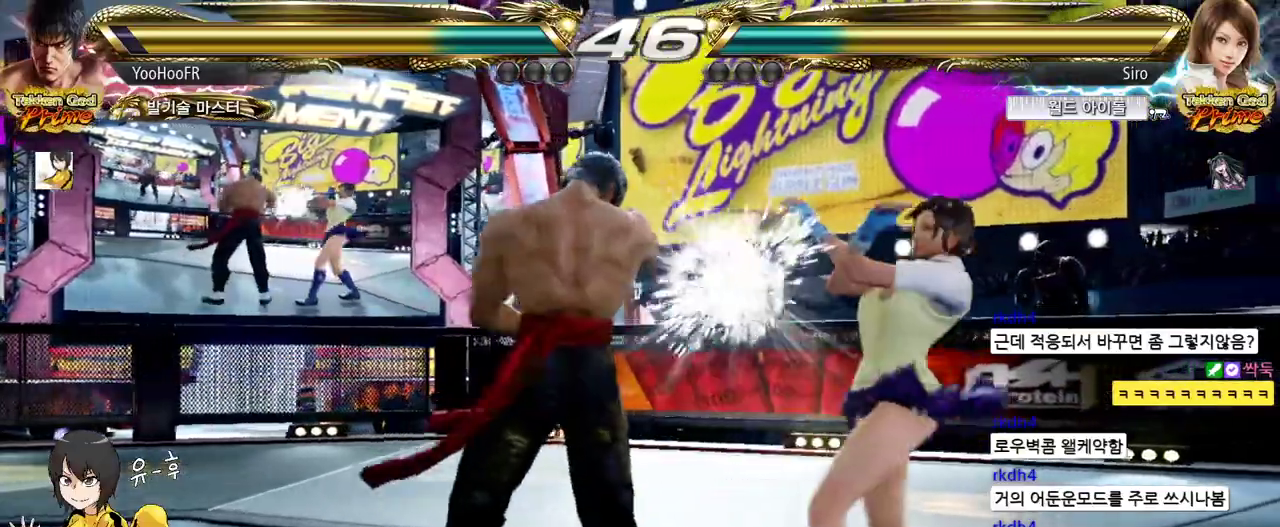
{"buttons": [], "left_stick": "down-right", "events": [[250, "left_stick", "left"], [350, "left_stick", "center"], [450, "left_stick", "down-right"]]}
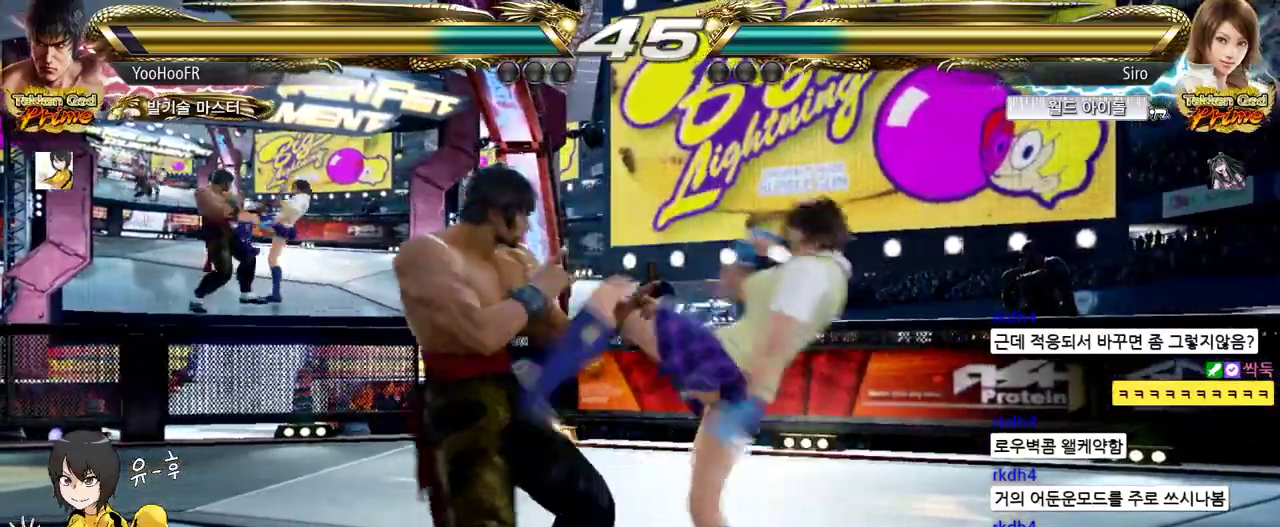
{"buttons": [], "left_stick": "left", "events": [[83, "left_stick", "left"]]}
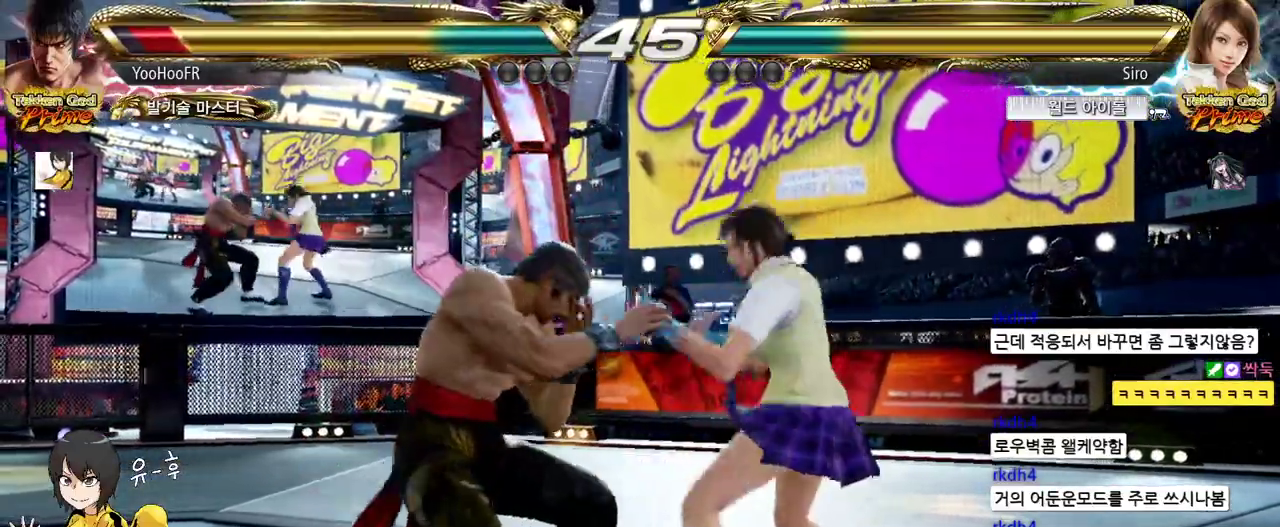
{"buttons": [], "left_stick": "center", "events": [[383, "left_stick", "center"]]}
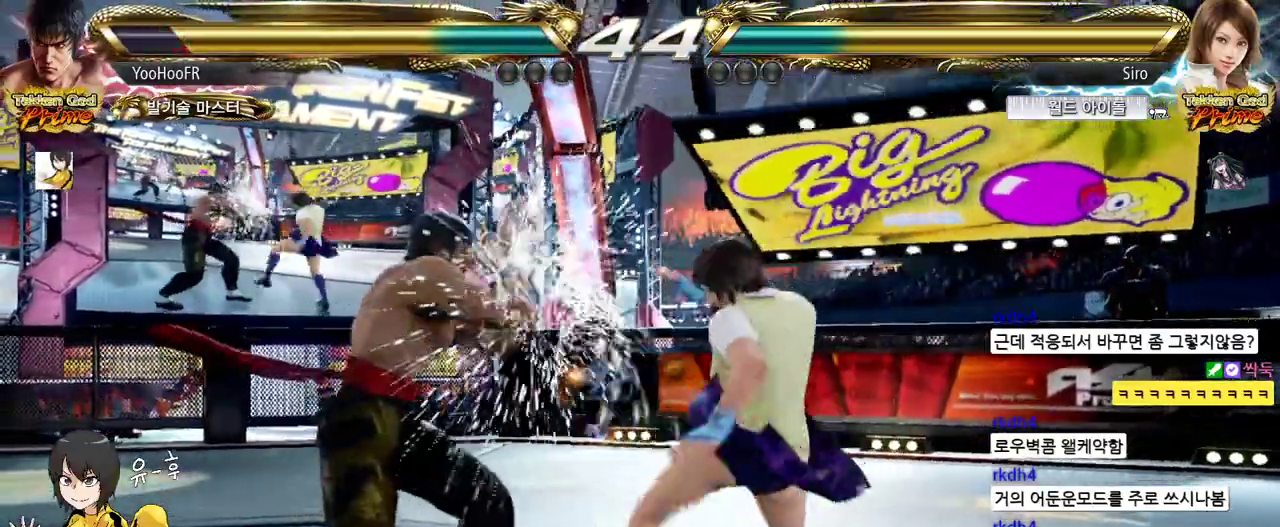
{"buttons": [], "left_stick": "down-left", "events": [[83, "left_stick", "down-left"], [117, "CROSS", "down"], [167, "CROSS", "up"], [250, "CROSS", "down"], [483, "CROSS", "up"]]}
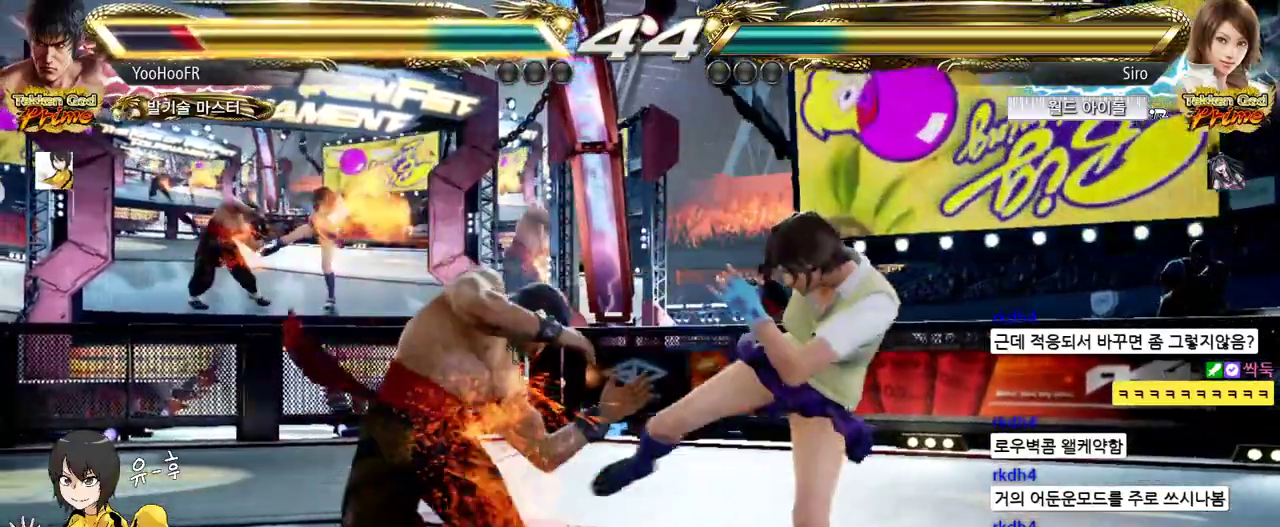
{"buttons": ["CIRCLE", "TRIANGLE"], "left_stick": "right", "events": [[33, "left_stick", "center"], [200, "left_stick", "left"], [250, "CIRCLE", "down"], [283, "CIRCLE", "up"], [300, "CIRCLE", "down"], [317, "left_stick", "center"], [350, "CIRCLE", "up"], [450, "left_stick", "right"], [467, "CIRCLE", "down"], [467, "TRIANGLE", "down"]]}
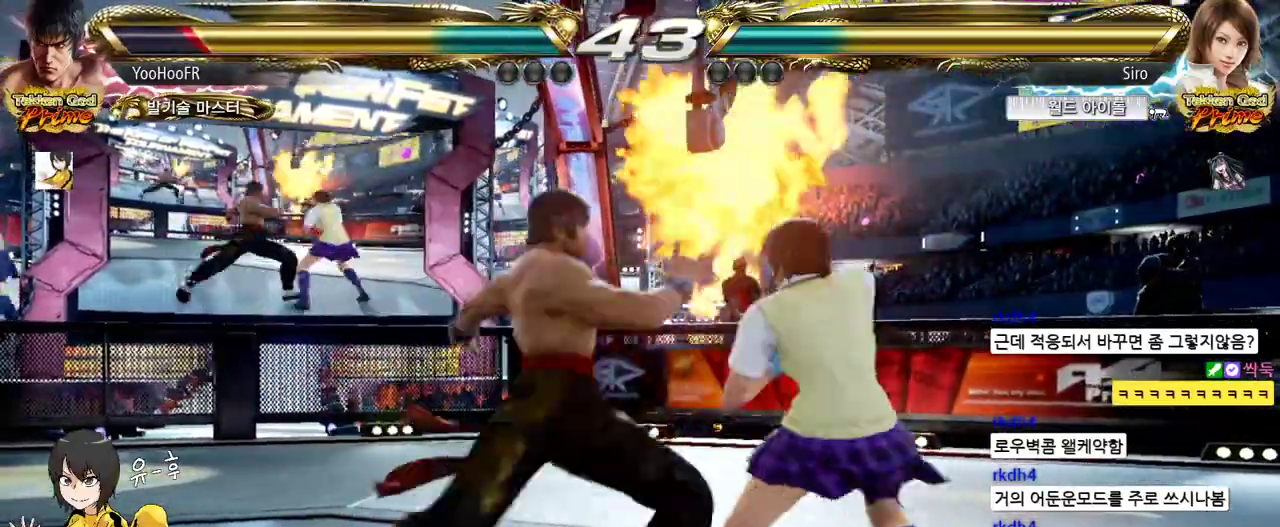
{"buttons": [], "left_stick": "center", "events": [[17, "CIRCLE", "up"], [17, "TRIANGLE", "up"], [83, "TRIANGLE", "down"], [100, "CIRCLE", "down"], [167, "CIRCLE", "up"], [183, "TRIANGLE", "up"], [367, "left_stick", "center"]]}
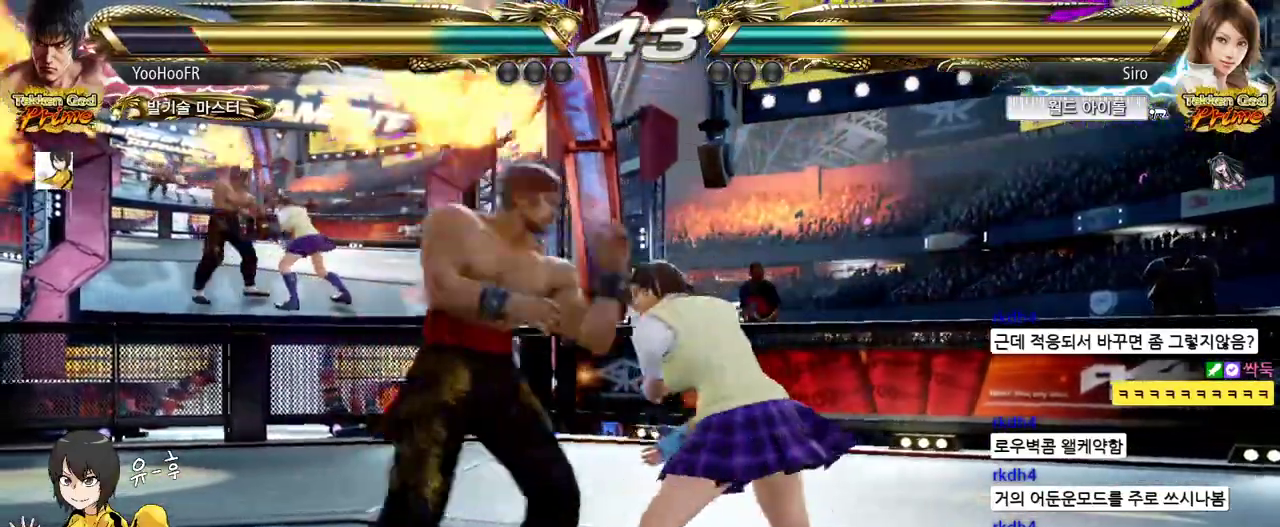
{"buttons": [], "left_stick": "center", "events": [[183, "left_stick", "down"], [333, "left_stick", "center"]]}
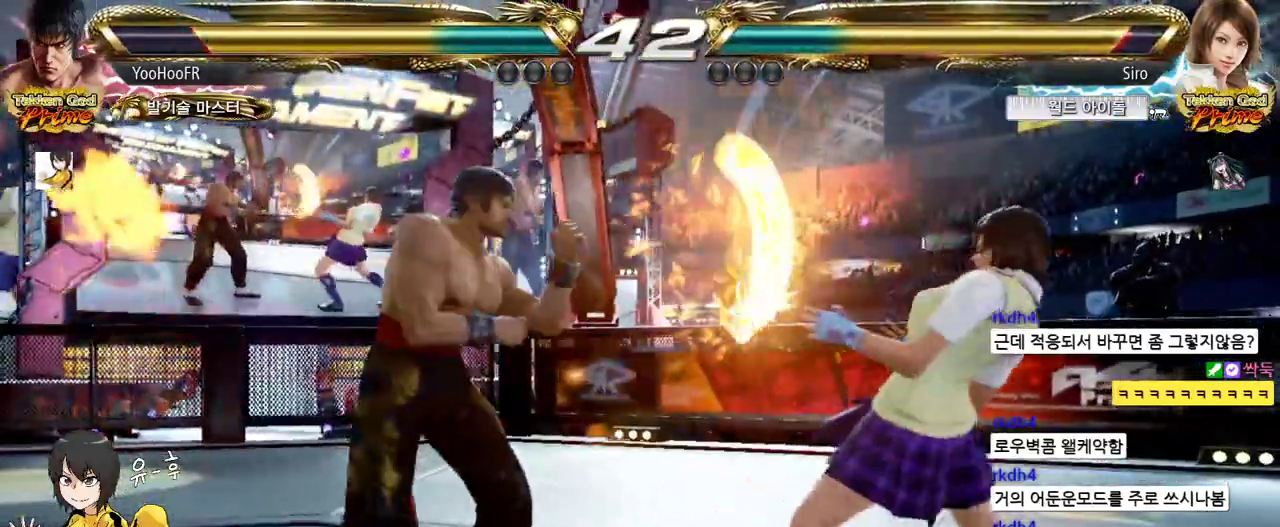
{"buttons": [], "left_stick": "down-right", "events": [[33, "left_stick", "down"], [117, "left_stick", "center"], [217, "left_stick", "down-right"]]}
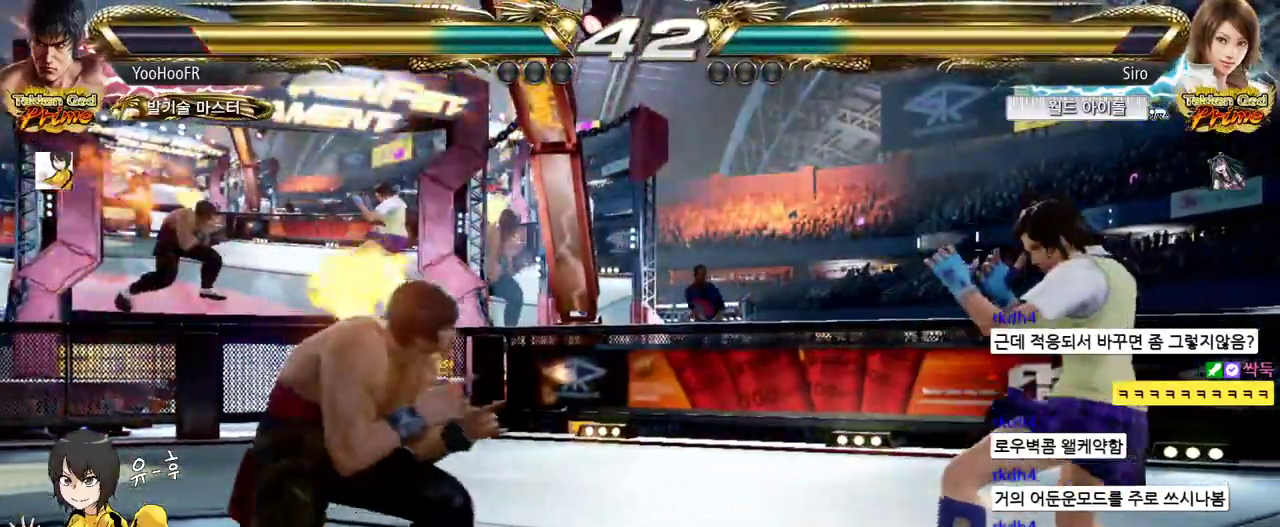
{"buttons": ["SQUARE"], "left_stick": "center", "events": [[117, "SQUARE", "down"], [117, "left_stick", "center"], [200, "SQUARE", "up"], [283, "SQUARE", "down"]]}
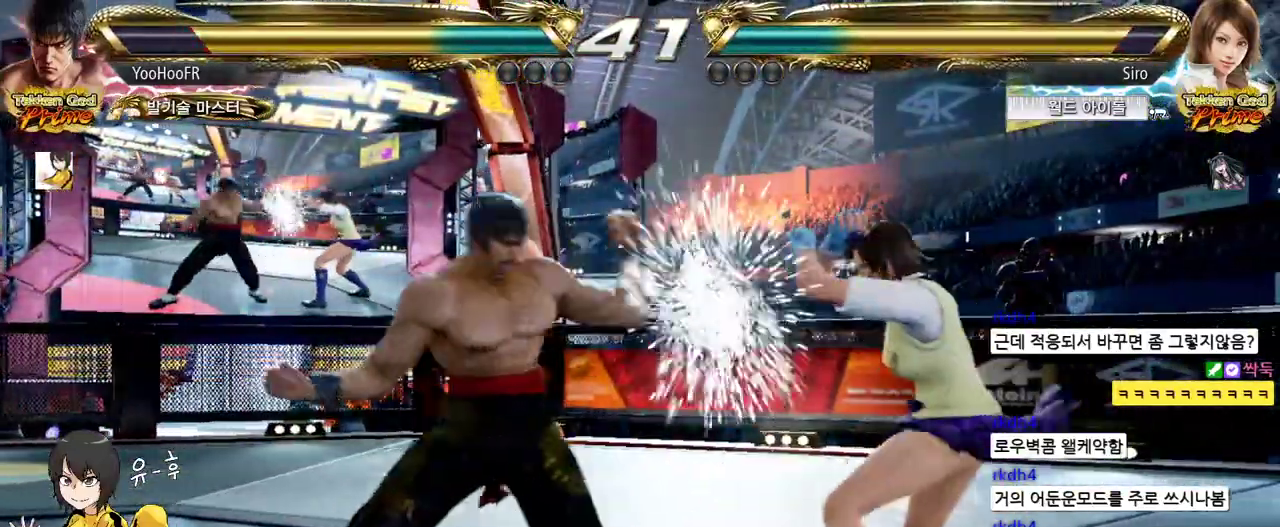
{"buttons": [], "left_stick": "left", "events": [[67, "SQUARE", "up"], [133, "left_stick", "left"], [217, "left_stick", "center"], [300, "left_stick", "left"]]}
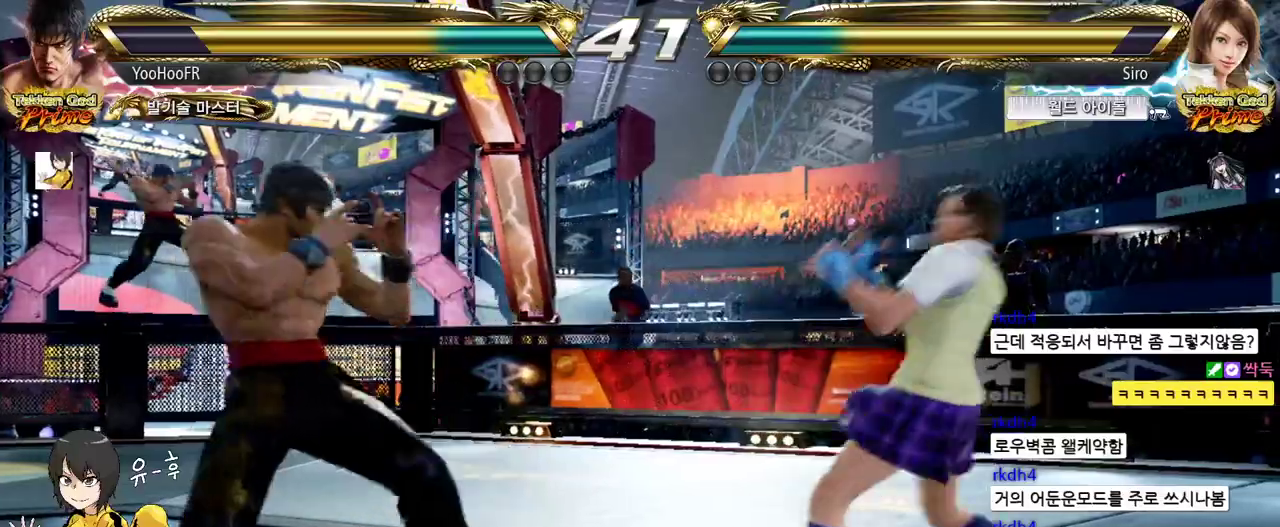
{"buttons": [], "left_stick": "left", "events": [[383, "left_stick", "center"], [433, "left_stick", "left"]]}
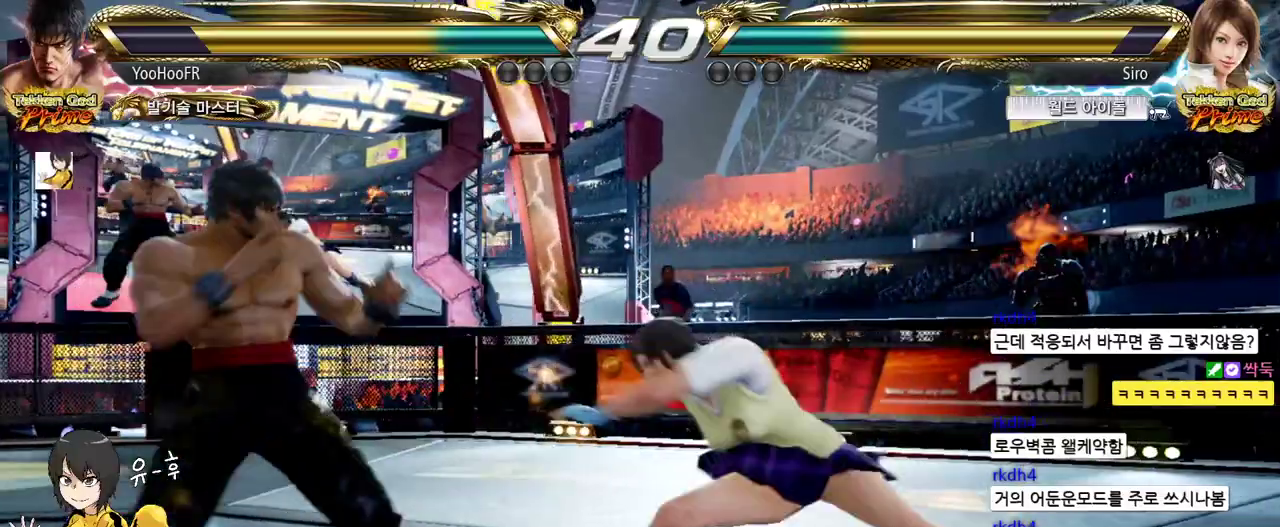
{"buttons": [], "left_stick": "center", "events": [[133, "left_stick", "center"], [183, "CIRCLE", "down"], [183, "CROSS", "down"], [300, "CIRCLE", "up"], [300, "CROSS", "up"]]}
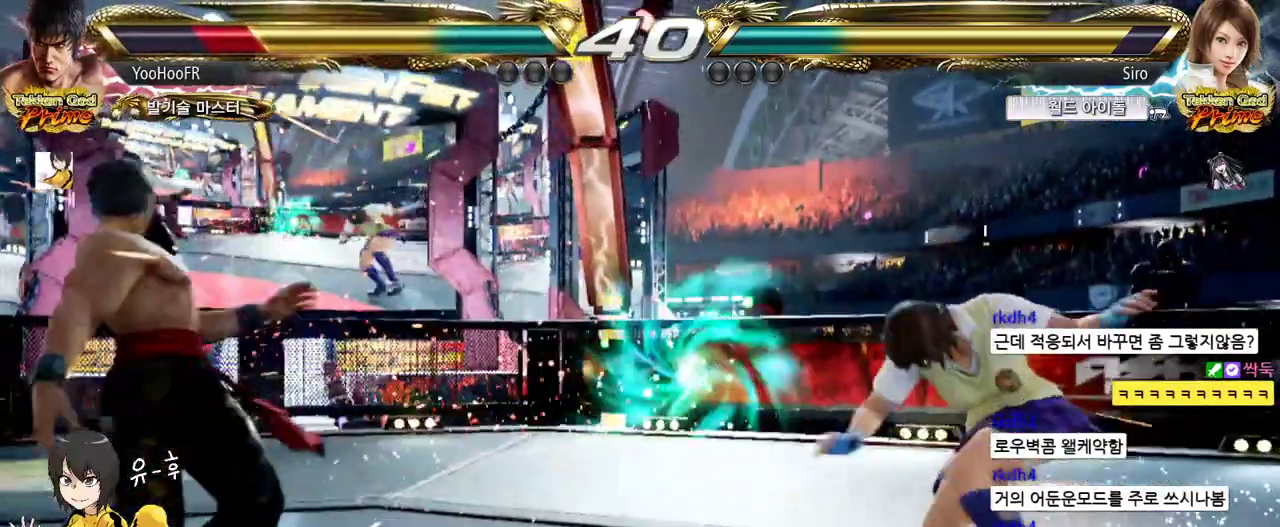
{"buttons": [], "left_stick": "center", "events": [[150, "left_stick", "left"], [283, "left_stick", "center"]]}
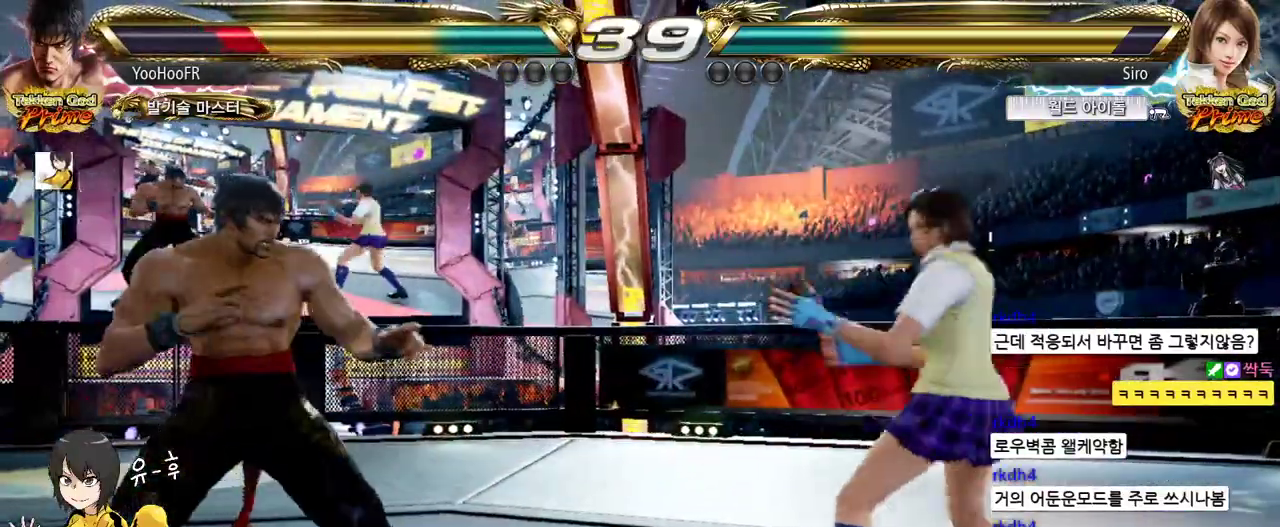
{"buttons": [], "left_stick": "center", "events": [[17, "TRIANGLE", "down"], [83, "TRIANGLE", "up"], [167, "left_stick", "left"], [200, "TRIANGLE", "down"], [367, "TRIANGLE", "up"], [483, "left_stick", "center"]]}
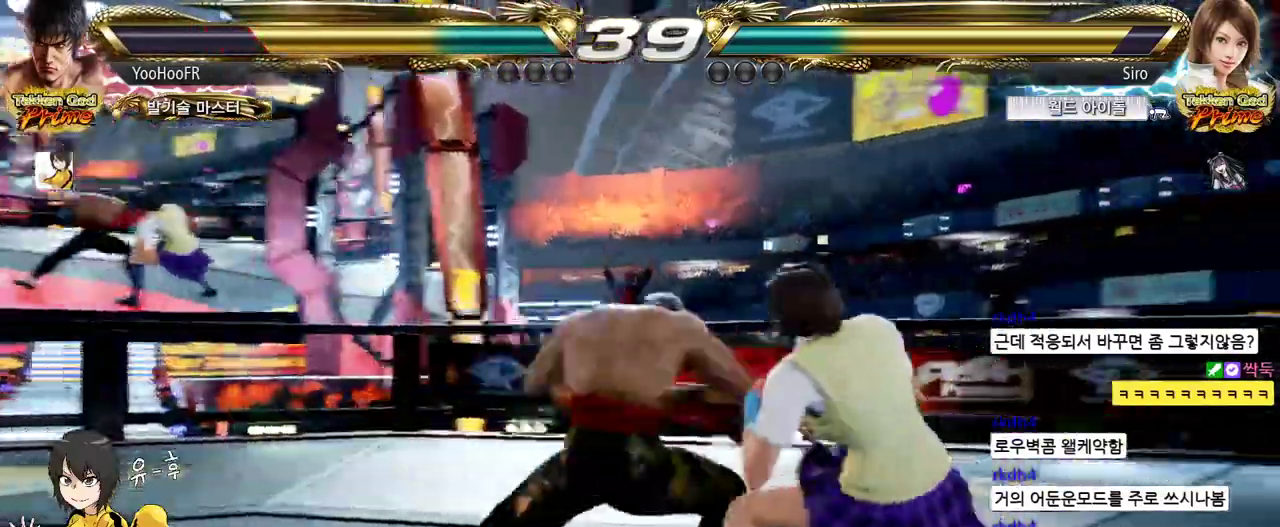
{"buttons": [], "left_stick": "left", "events": [[217, "left_stick", "left"]]}
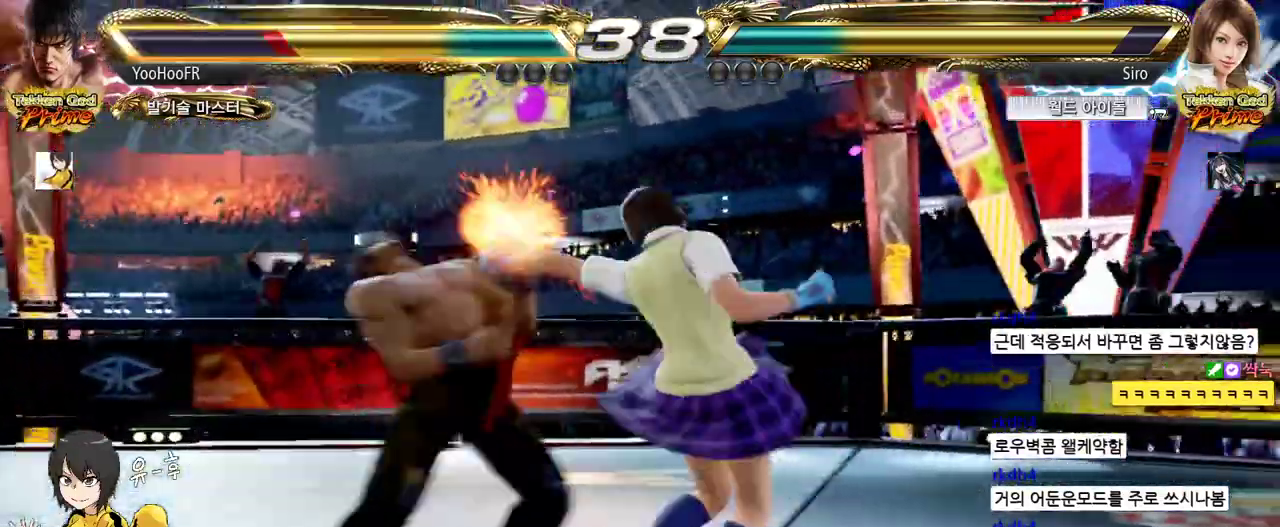
{"buttons": [], "left_stick": "left", "events": []}
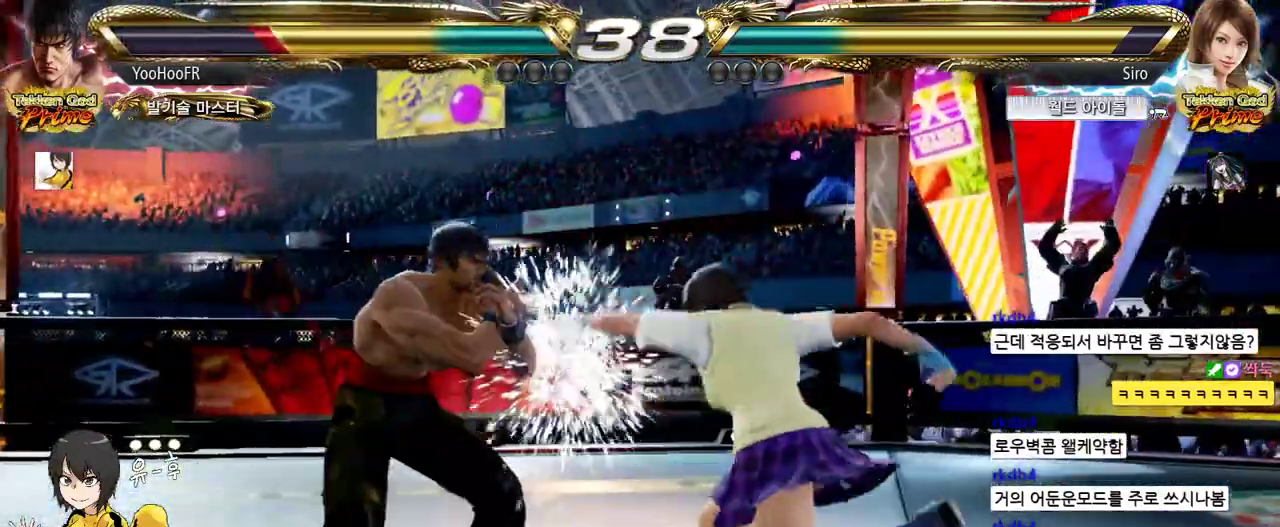
{"buttons": [], "left_stick": "center", "events": [[367, "left_stick", "center"], [417, "left_stick", "right"], [467, "left_stick", "center"]]}
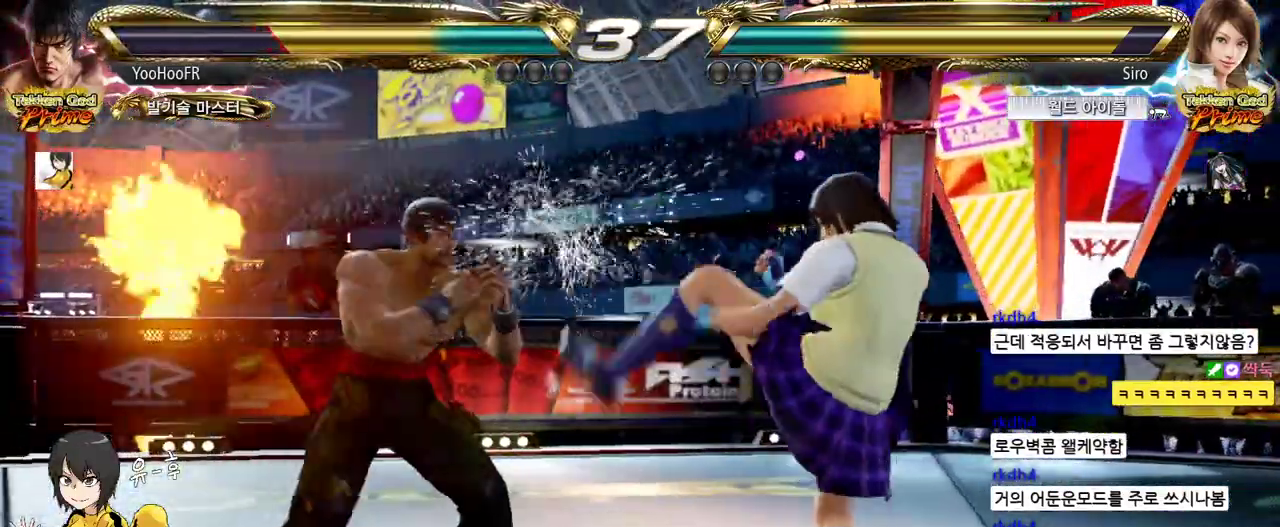
{"buttons": ["CIRCLE"], "left_stick": "center", "events": [[33, "left_stick", "right"], [117, "left_stick", "center"], [183, "left_stick", "down"], [233, "left_stick", "center"], [317, "left_stick", "down"], [433, "left_stick", "center"], [467, "CIRCLE", "down"]]}
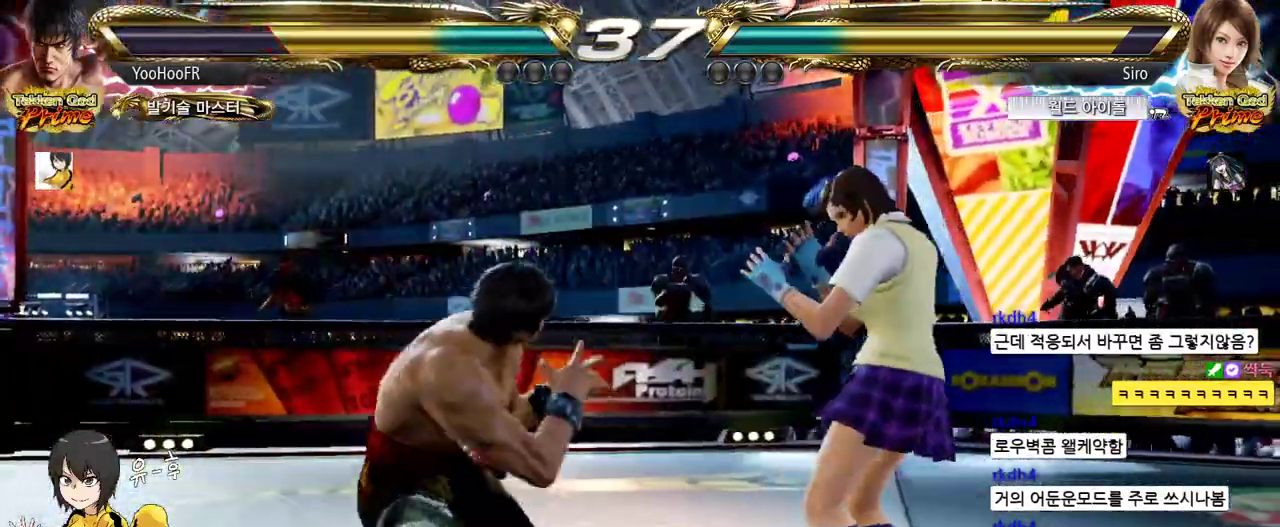
{"buttons": [], "left_stick": "center", "events": [[67, "CROSS", "down"], [100, "CIRCLE", "up"], [167, "CROSS", "up"], [183, "left_stick", "left"], [417, "left_stick", "right"], [483, "left_stick", "center"]]}